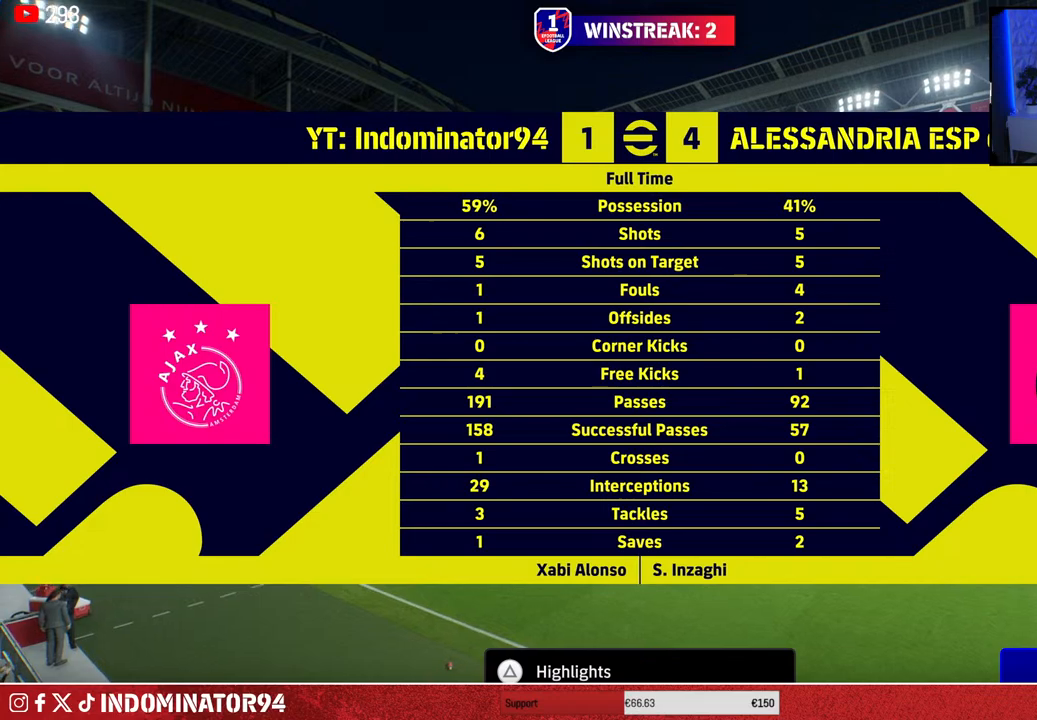
Gameplay with a controller (PlayStation layout); each line is a JSON object with the inputs held at the frame after it. "events" lists button and stick changes between this image and that frame as [ms after this image, input, new state], when the widget could be followed in between.
{"buttons": [], "left_stick": "center", "right_stick": "center", "events": [[50, "CROSS", "down"], [167, "CROSS", "up"]]}
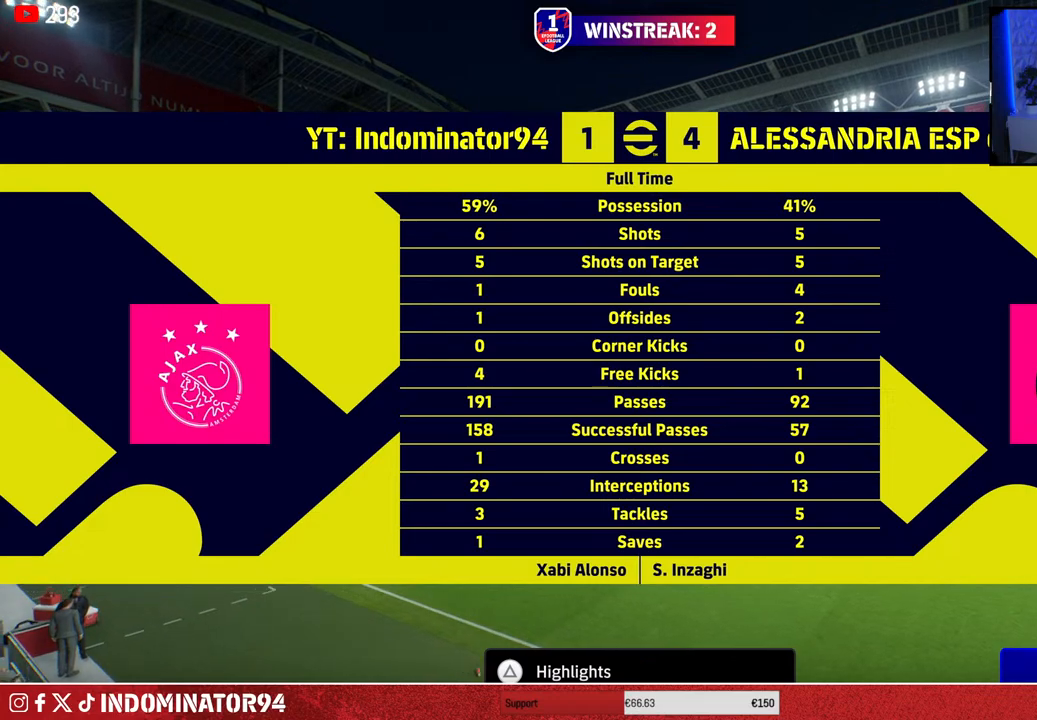
{"buttons": [], "left_stick": "center", "right_stick": "center", "events": [[283, "CROSS", "down"], [367, "CROSS", "up"]]}
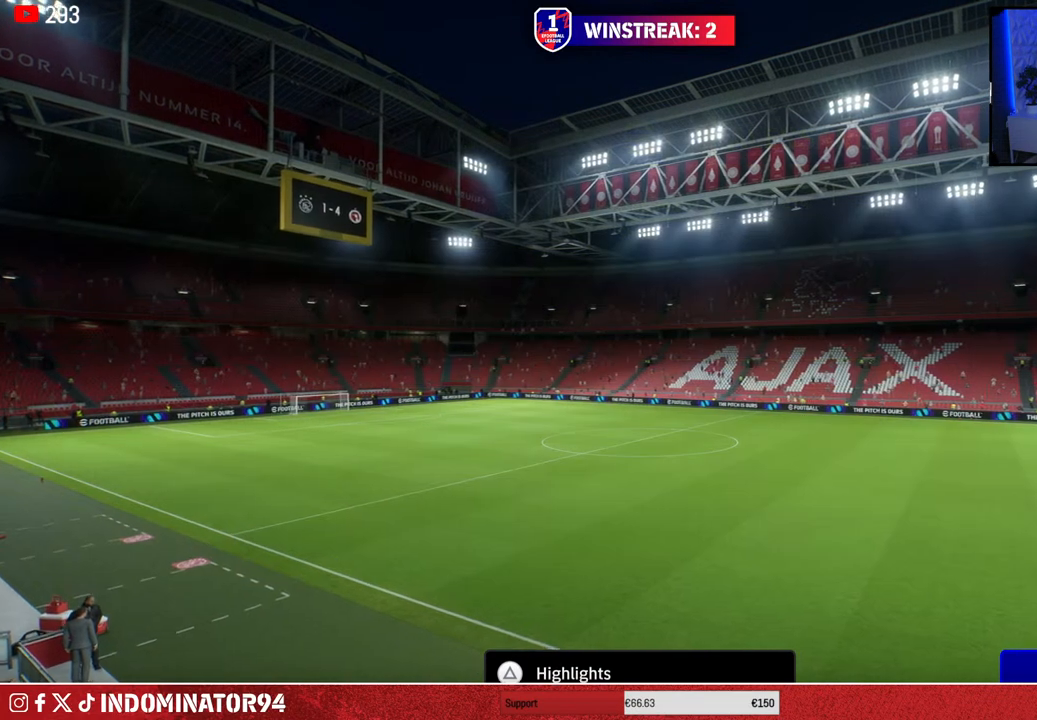
{"buttons": [], "left_stick": "center", "right_stick": "center", "events": []}
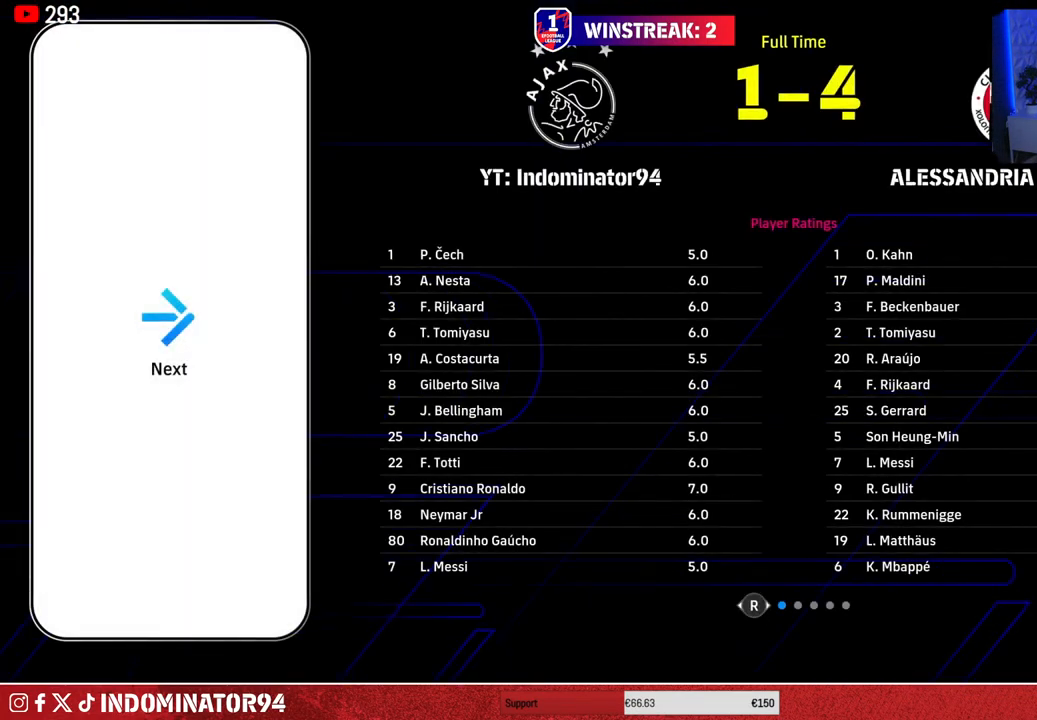
{"buttons": [], "left_stick": "center", "right_stick": "center", "events": [[217, "CROSS", "down"], [317, "CROSS", "up"]]}